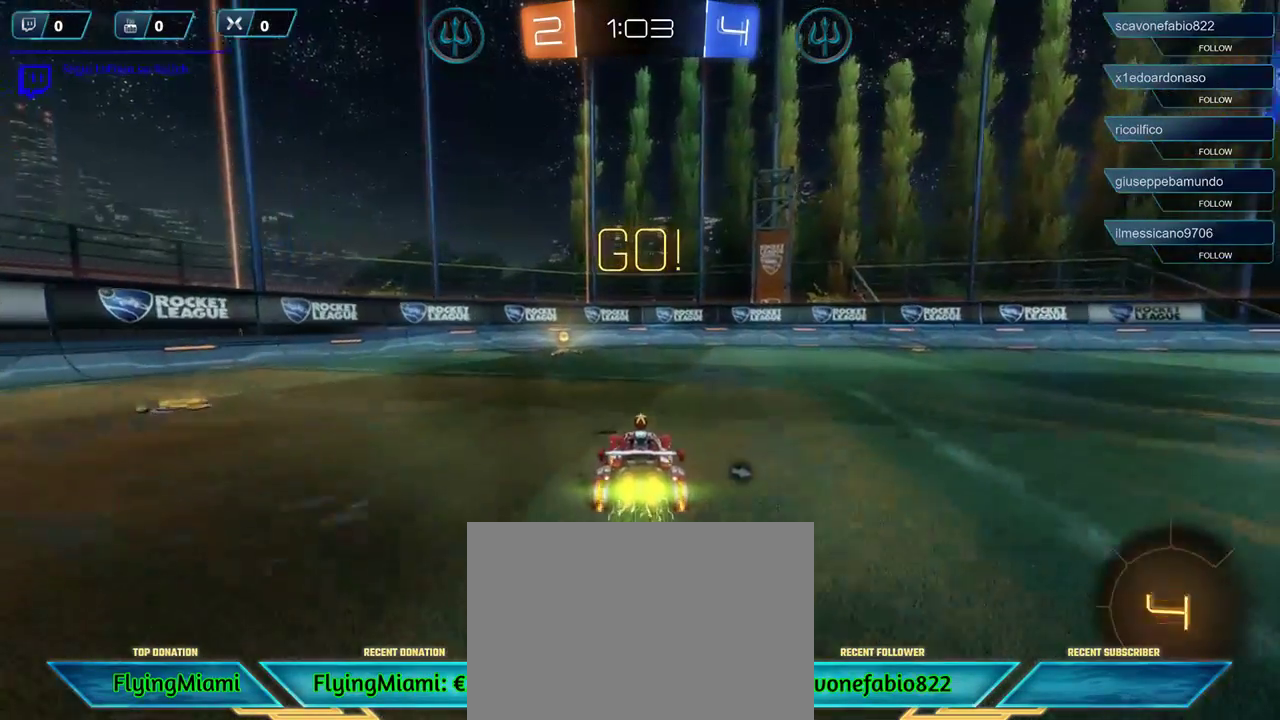
Gameplay with a controller (Xbox layout); each line is a JSON object with the inputs held at the frame after it. "events" lists button and stick changes between this image and that frame as [ms after this image, input, new state], when the widget could be followed in between.
{"buttons": ["R2"], "left_stick": "left", "right_stick": "center", "events": [[217, "left_stick", "left"], [383, "R1", "up"], [417, "left_stick", "center"], [483, "left_stick", "left"]]}
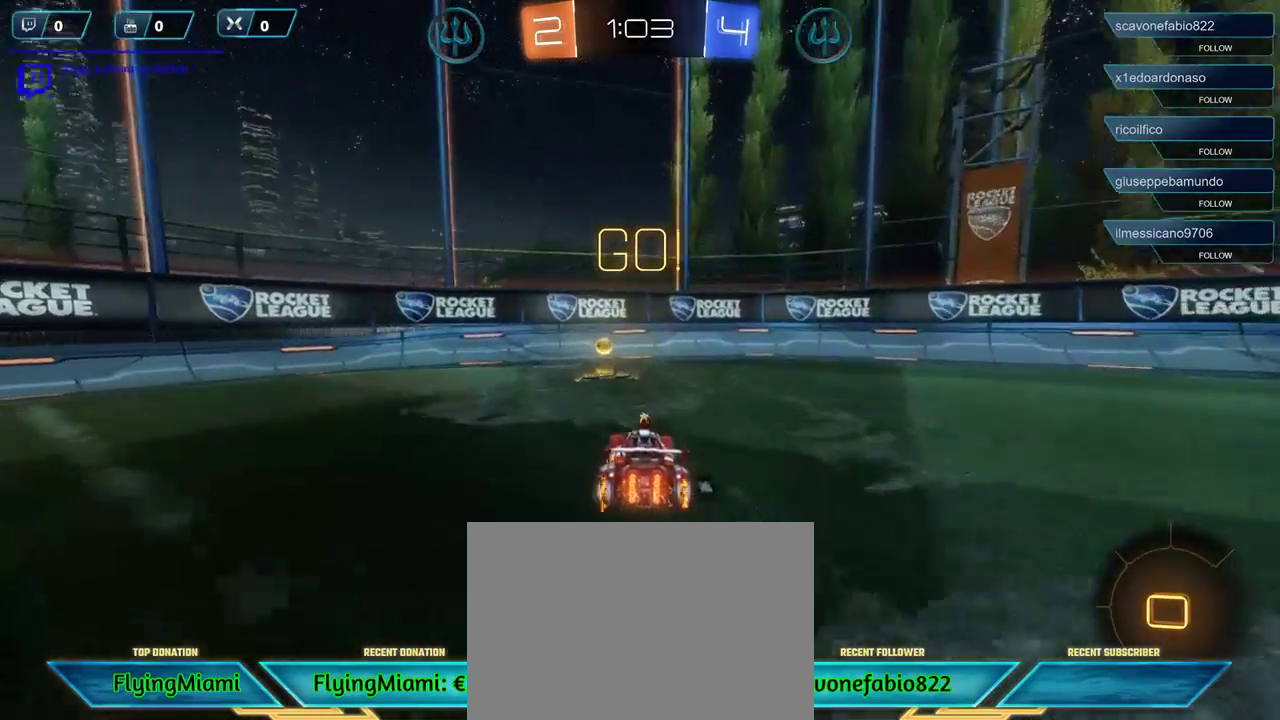
{"buttons": ["R2"], "left_stick": "left", "right_stick": "center", "events": [[50, "L1", "down"], [217, "L1", "up"]]}
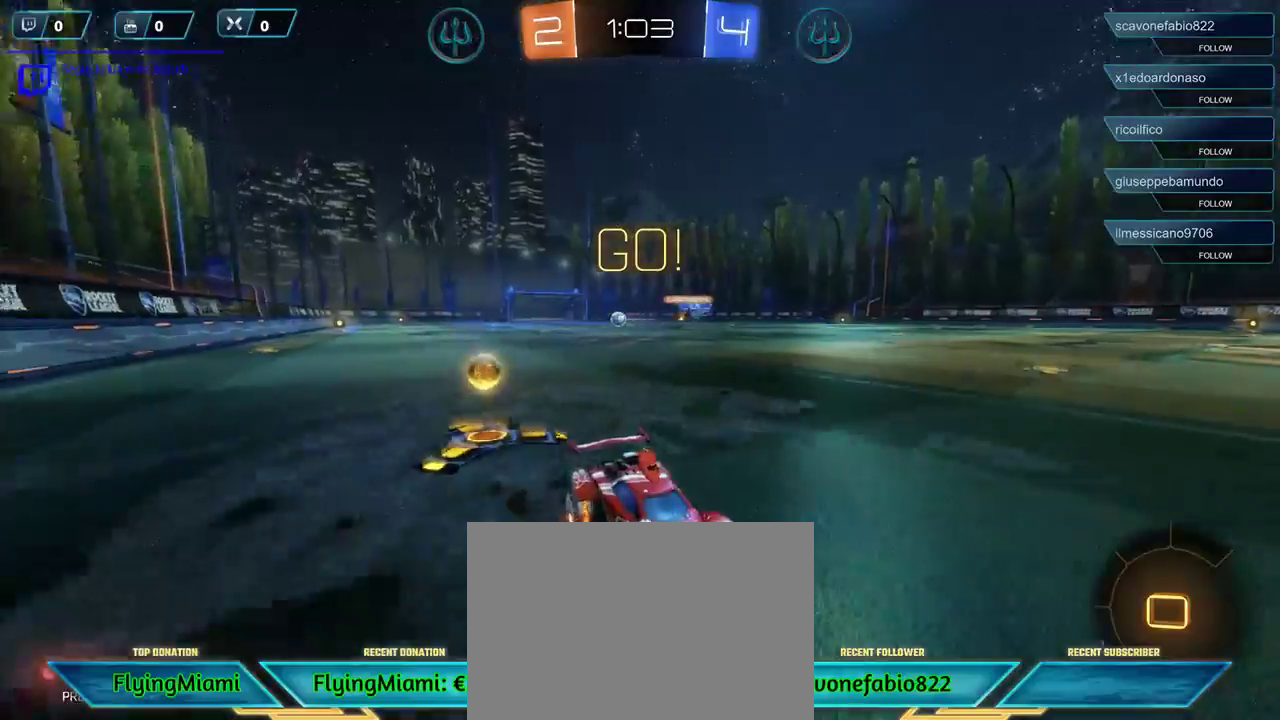
{"buttons": ["X", "R2"], "left_stick": "left", "right_stick": "center", "events": [[383, "X", "down"]]}
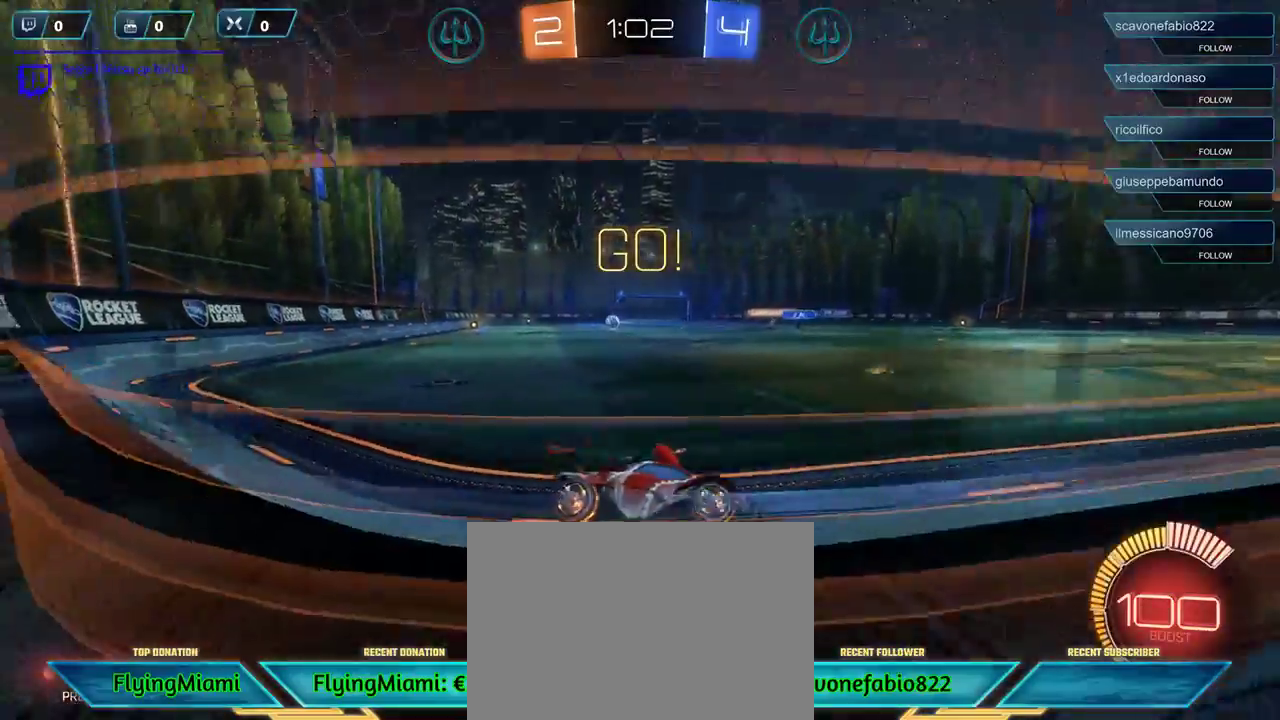
{"buttons": ["R2"], "left_stick": "left", "right_stick": "center", "events": [[50, "X", "up"]]}
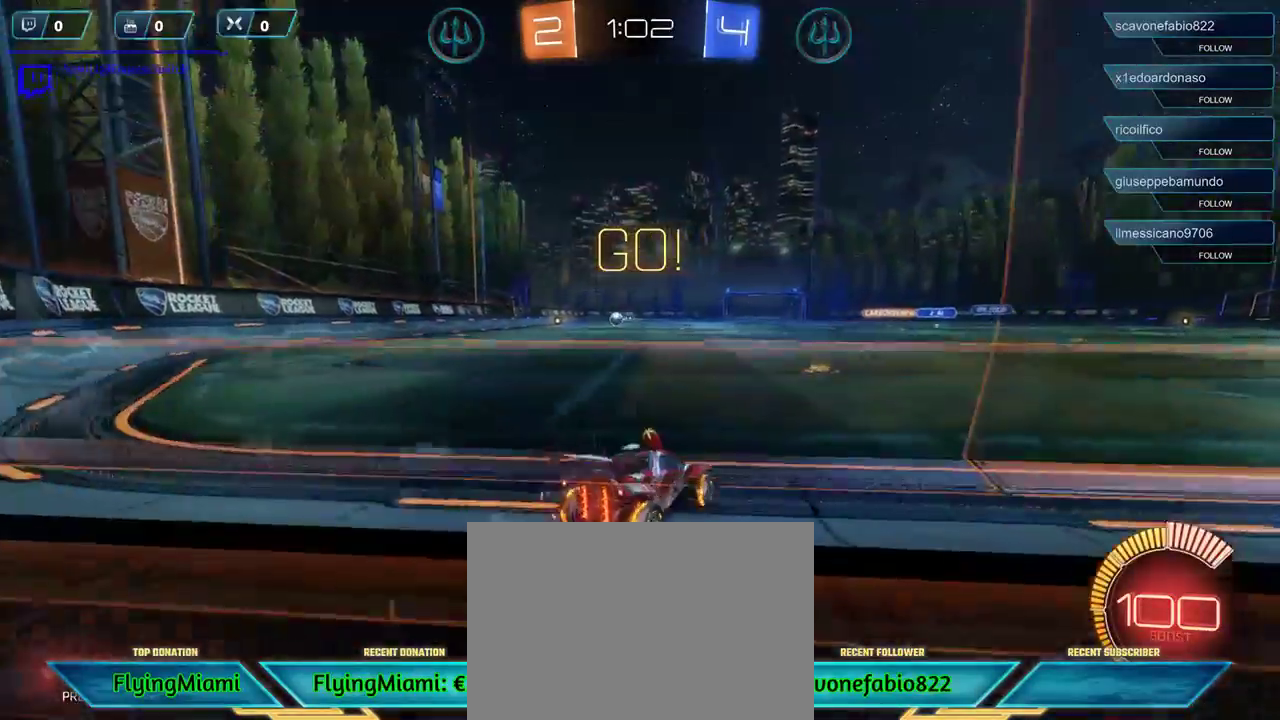
{"buttons": ["R1", "R2"], "left_stick": "left", "right_stick": "center", "events": [[17, "R1", "down"]]}
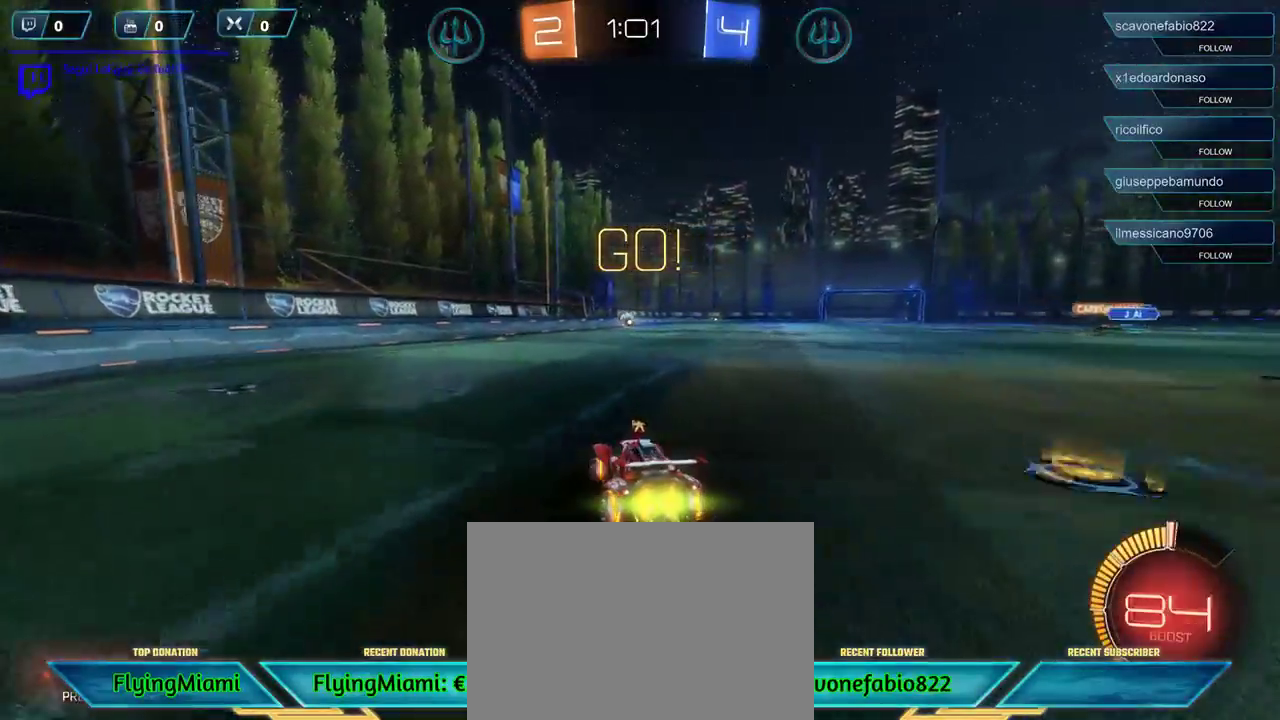
{"buttons": ["R1", "R2"], "left_stick": "center", "right_stick": "center", "events": [[17, "left_stick", "center"]]}
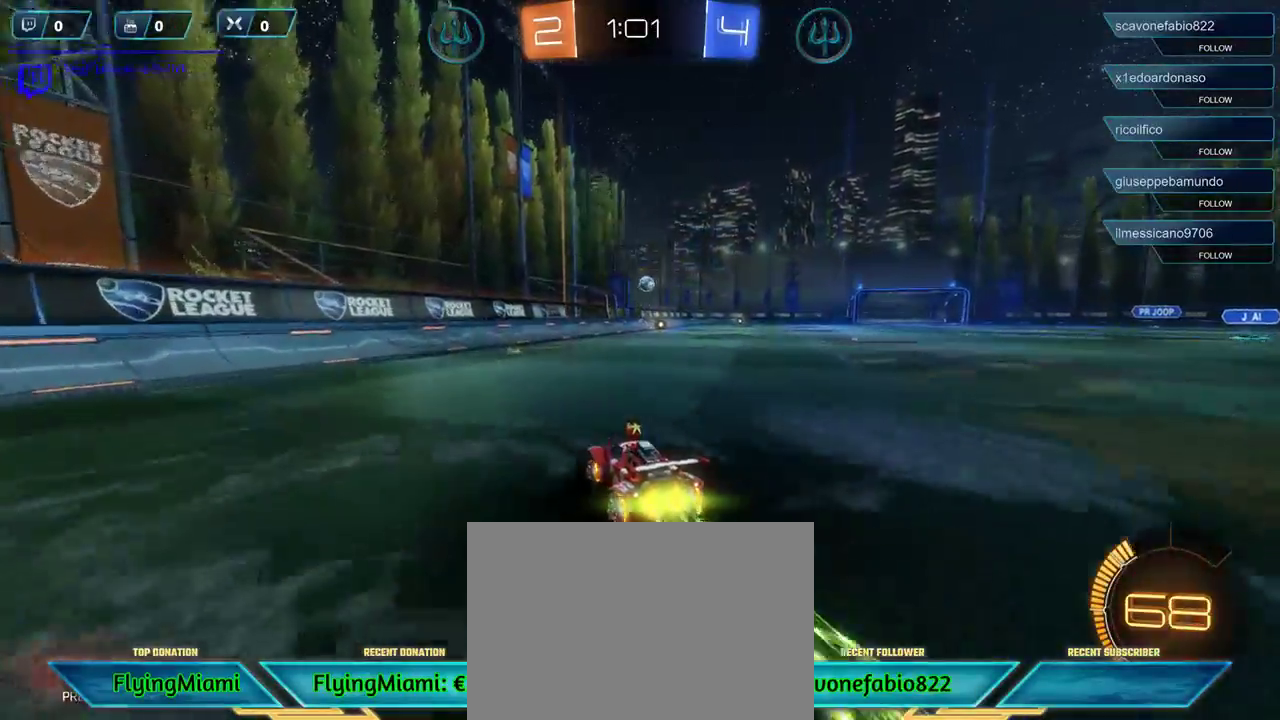
{"buttons": ["R1", "R2"], "left_stick": "center", "right_stick": "center", "events": [[183, "left_stick", "right"], [283, "left_stick", "center"]]}
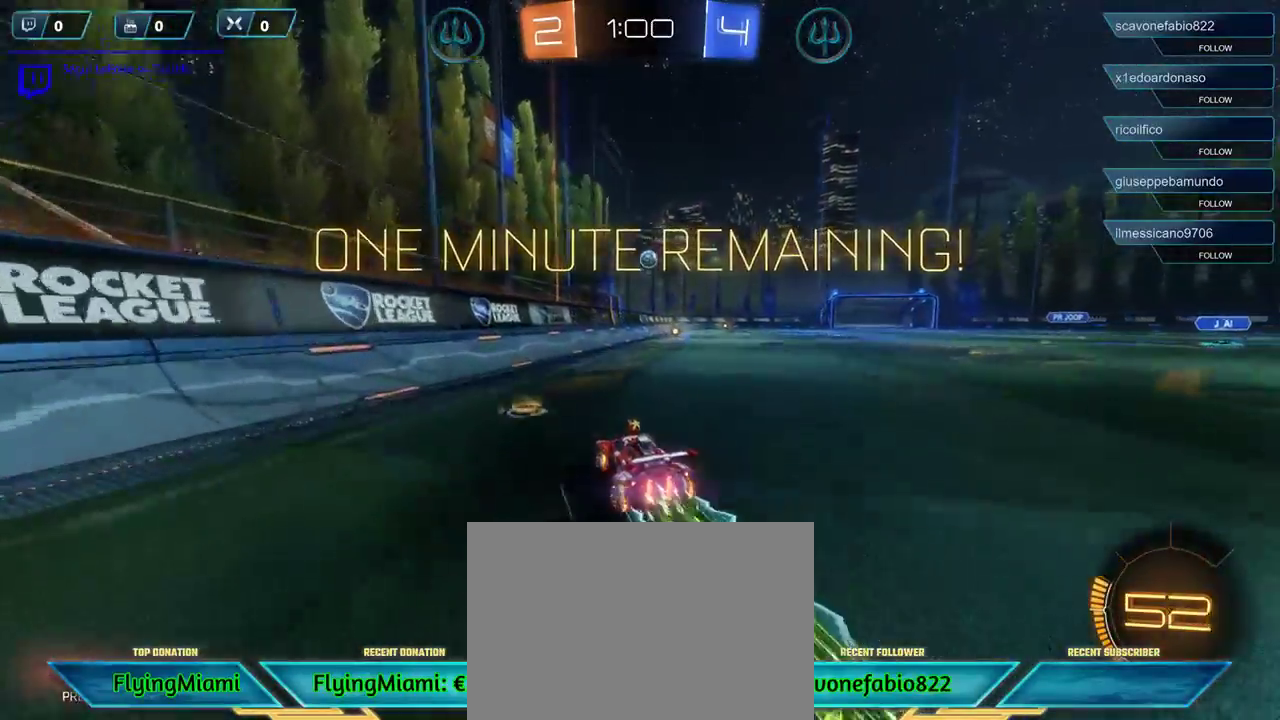
{"buttons": ["R2"], "left_stick": "center", "right_stick": "center", "events": [[217, "left_stick", "right"], [283, "R1", "up"], [383, "left_stick", "center"]]}
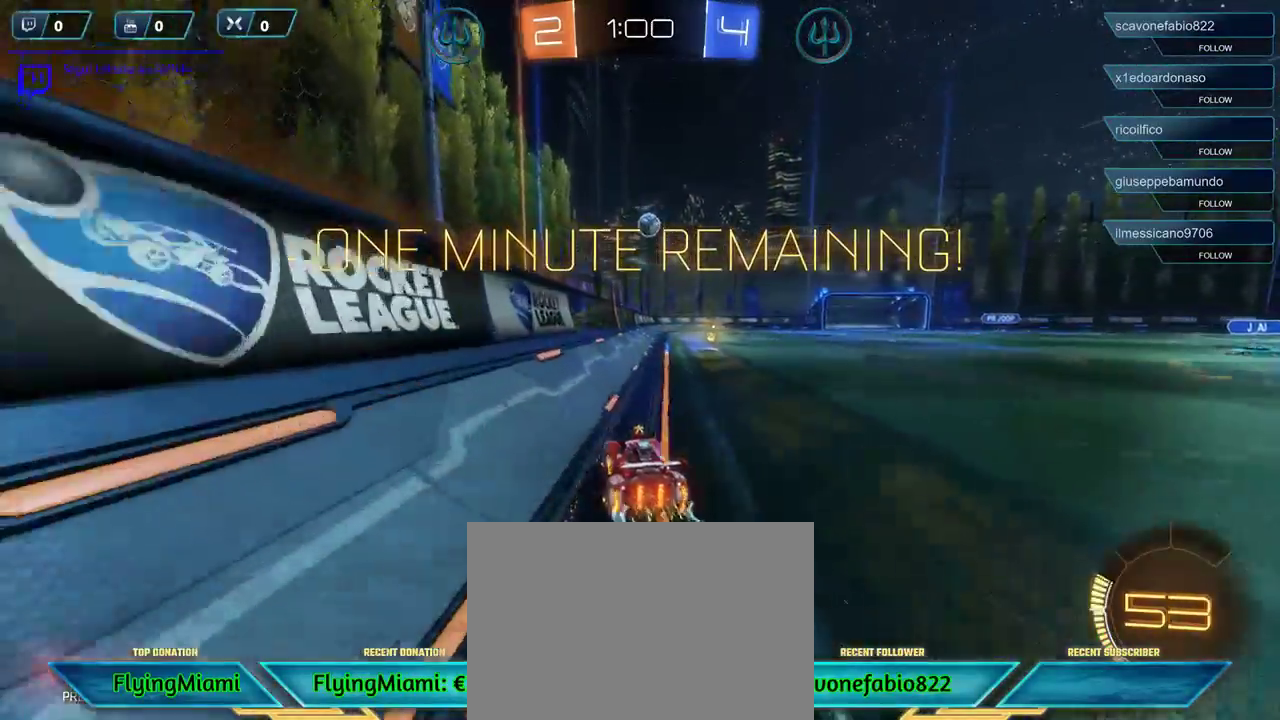
{"buttons": ["R2"], "left_stick": "center", "right_stick": "center", "events": []}
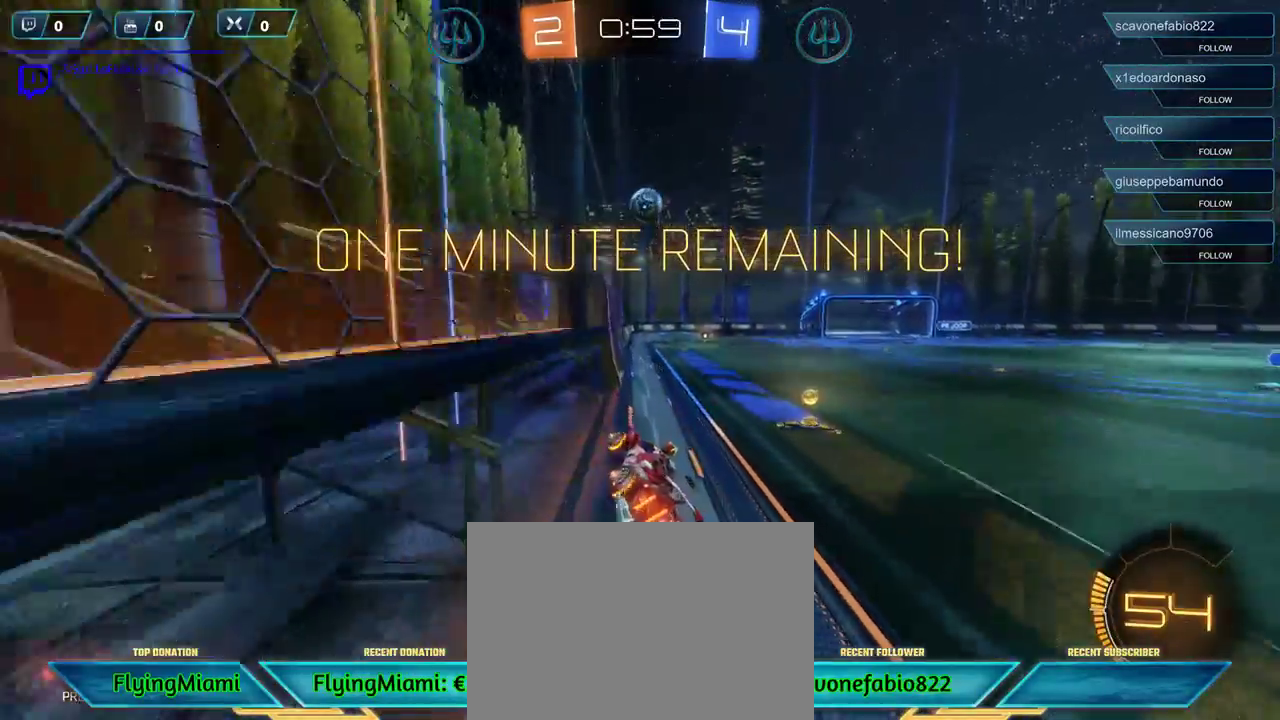
{"buttons": ["R1", "R2"], "left_stick": "right", "right_stick": "center", "events": [[50, "left_stick", "left"], [183, "R1", "down"], [217, "left_stick", "center"], [417, "left_stick", "right"]]}
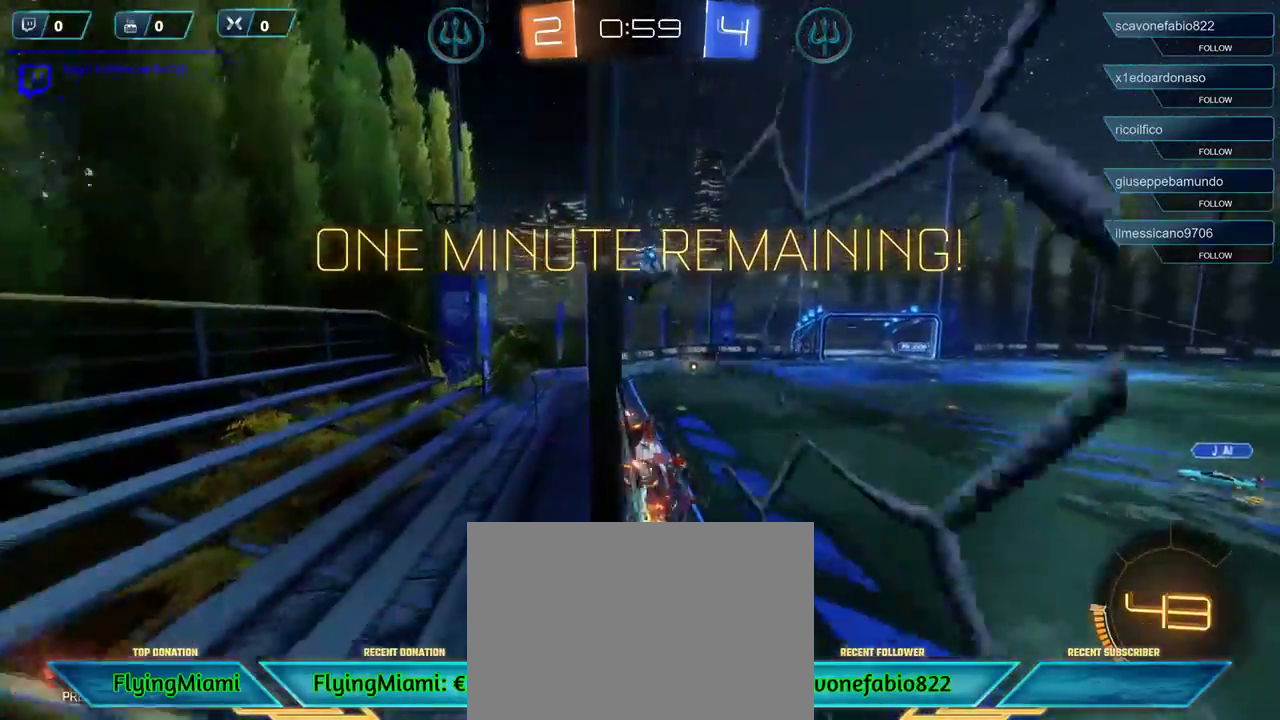
{"buttons": ["R2", "L3"], "left_stick": "right", "right_stick": "center", "events": [[217, "A", "down"], [250, "L3", "down"], [350, "A", "up"], [417, "A", "down"], [417, "R1", "up"], [483, "A", "up"]]}
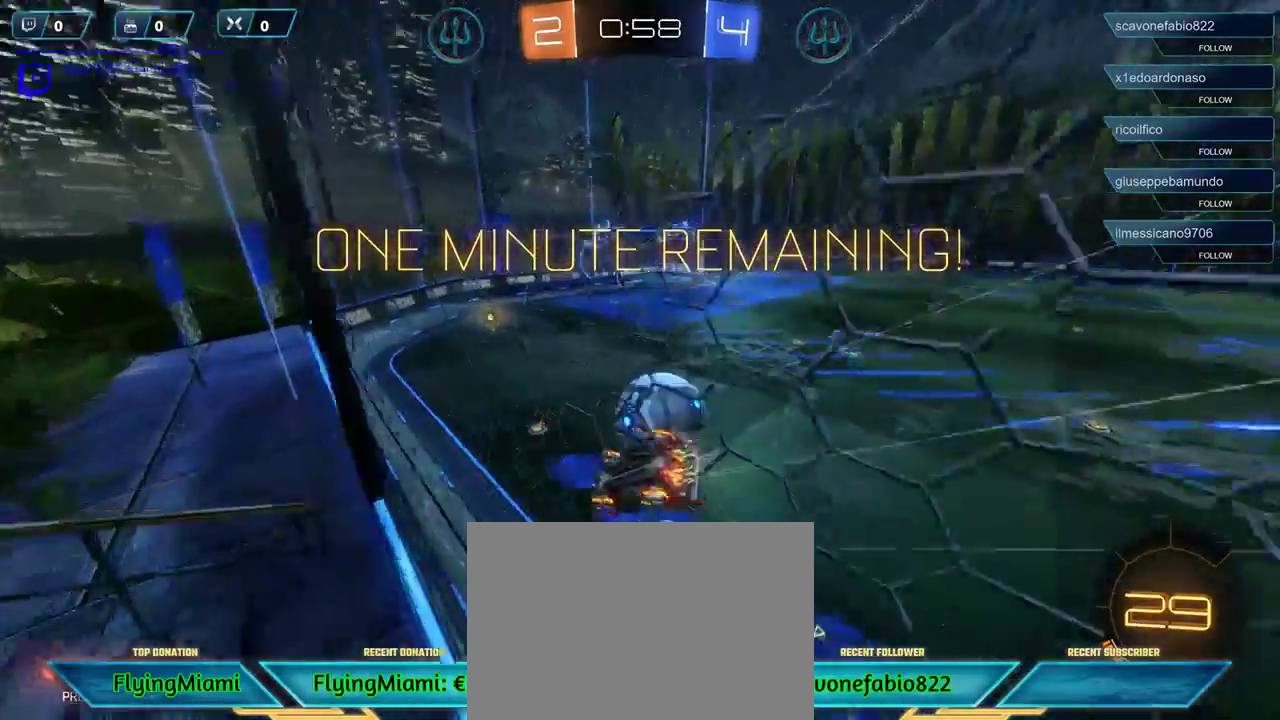
{"buttons": ["R2"], "left_stick": "center", "right_stick": "center", "events": [[17, "A", "down"], [50, "L3", "up"], [117, "A", "up"], [417, "left_stick", "center"]]}
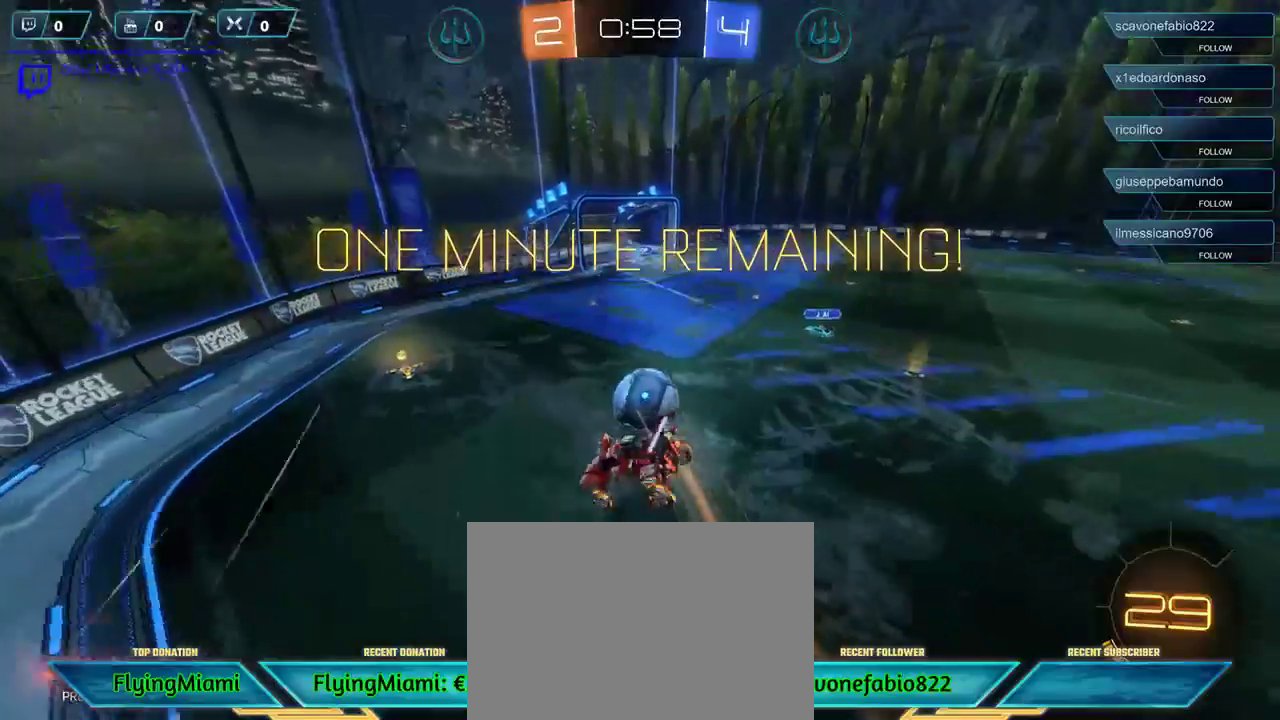
{"buttons": ["R2"], "left_stick": "center", "right_stick": "center", "events": [[83, "left_stick", "right"], [383, "left_stick", "down"], [450, "left_stick", "center"]]}
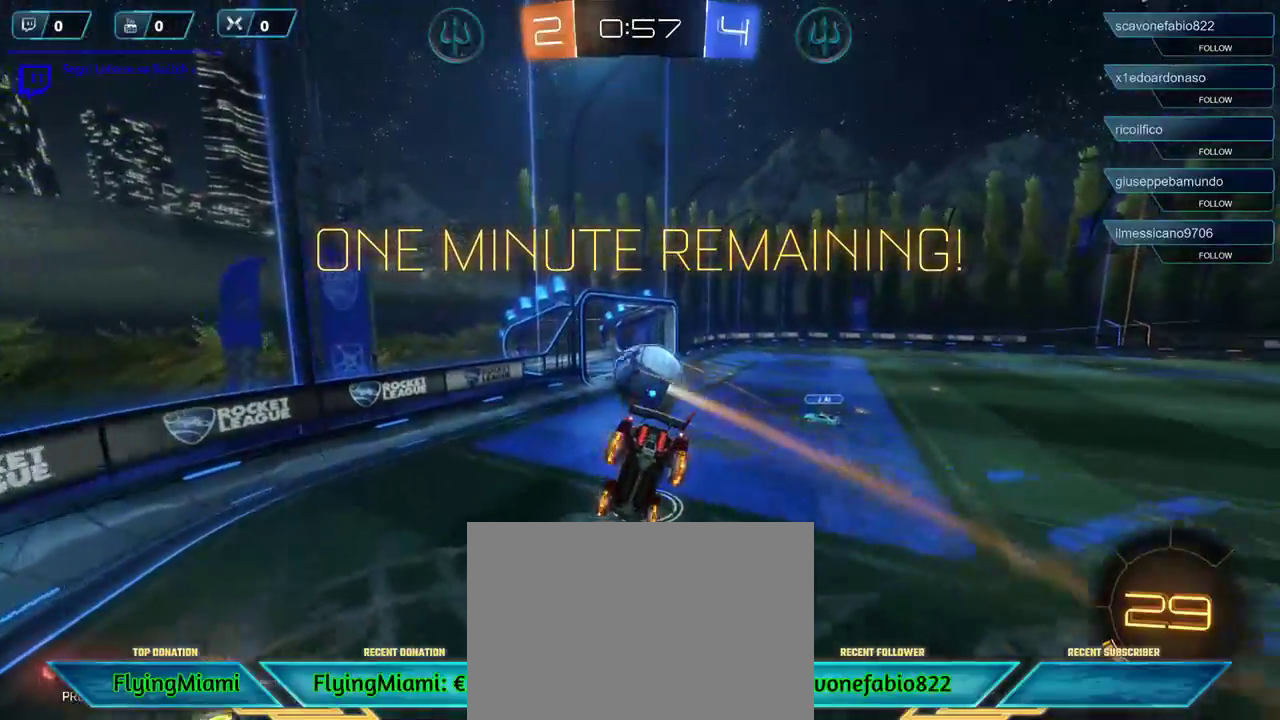
{"buttons": [], "left_stick": "center", "right_stick": "center", "events": [[100, "left_stick", "right"], [217, "left_stick", "center"], [283, "R2", "up"]]}
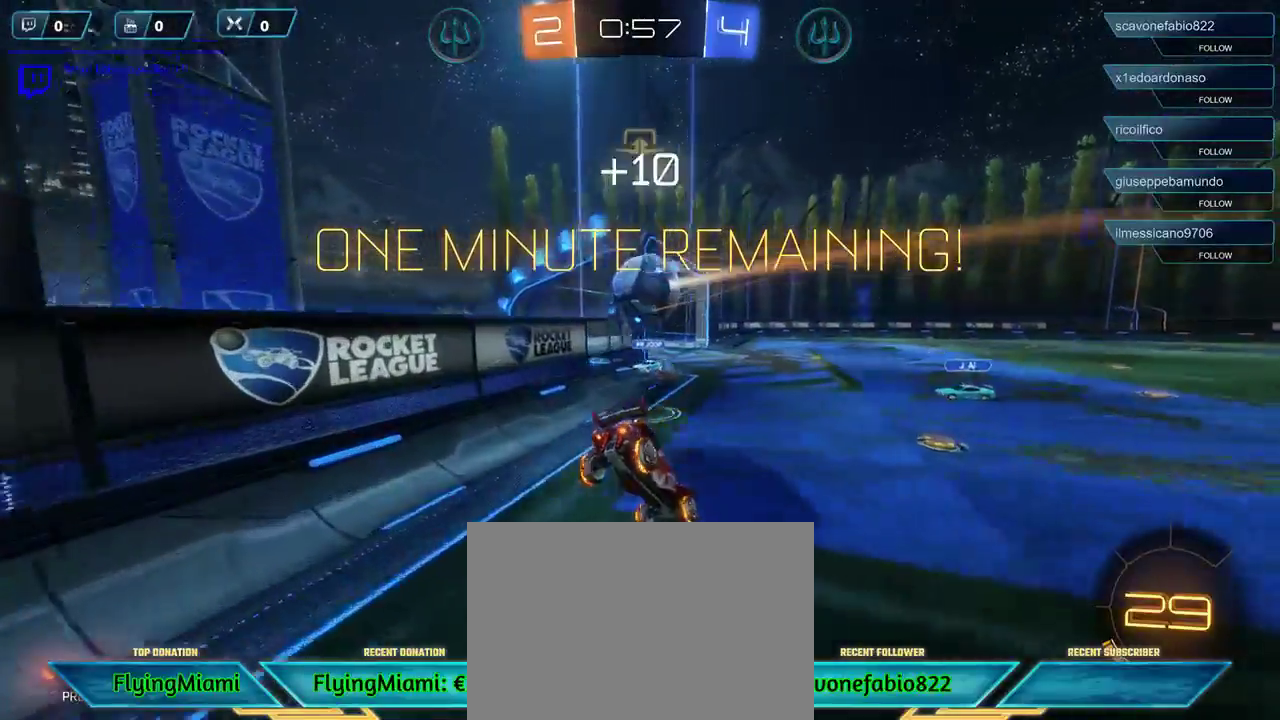
{"buttons": ["R2"], "left_stick": "right", "right_stick": "center", "events": [[17, "R2", "down"], [233, "left_stick", "right"]]}
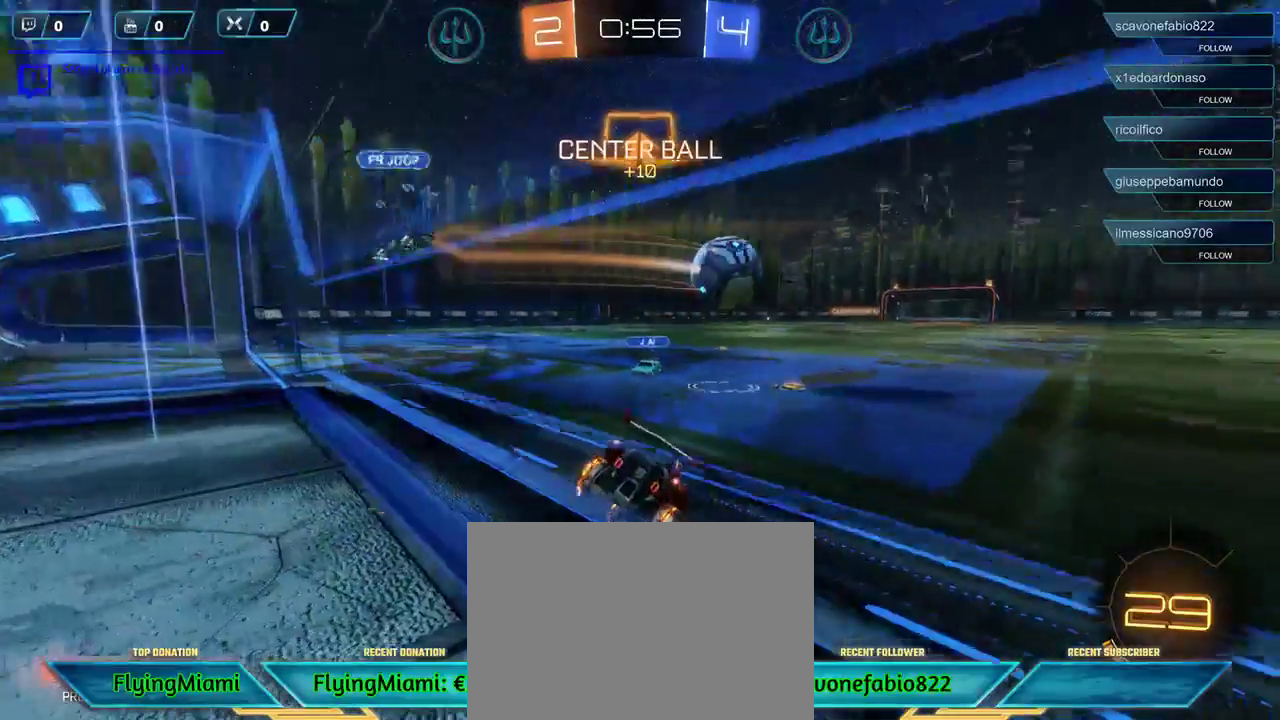
{"buttons": ["R2"], "left_stick": "right", "right_stick": "center", "events": []}
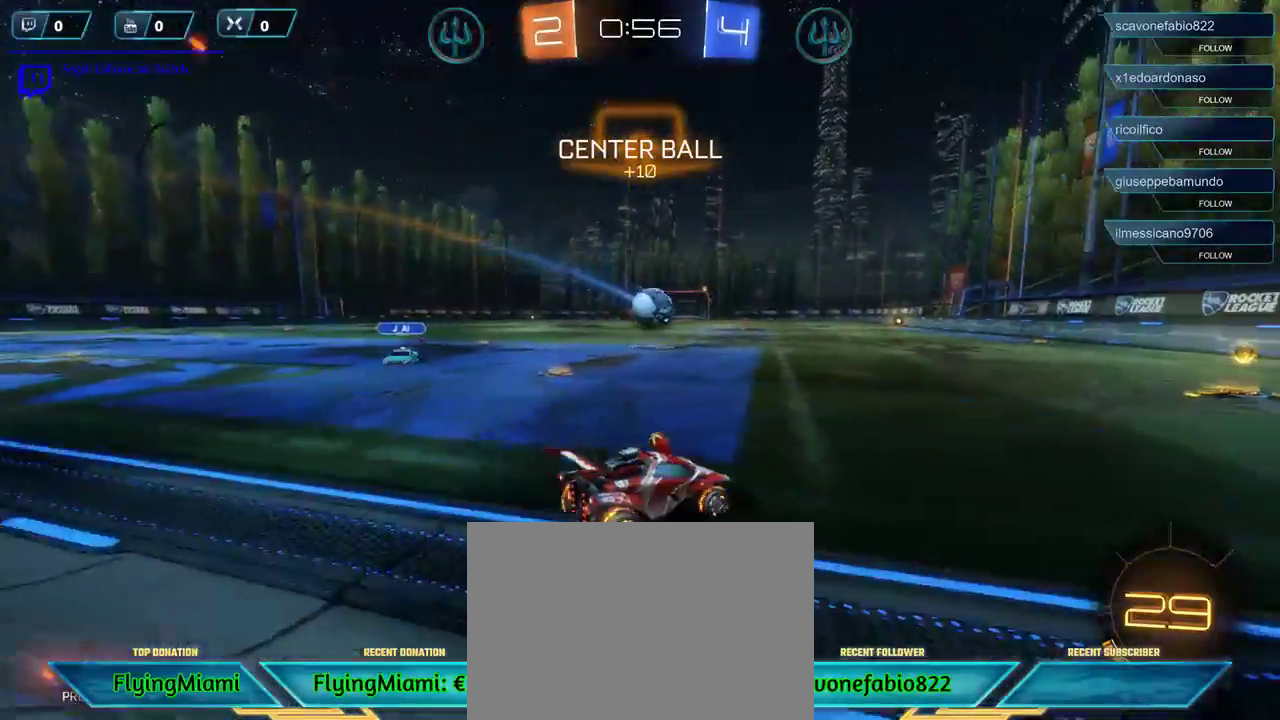
{"buttons": ["R1", "R2"], "left_stick": "left", "right_stick": "center", "events": [[50, "R1", "down"], [117, "L1", "down"], [217, "L1", "up"], [217, "left_stick", "center"], [383, "left_stick", "left"]]}
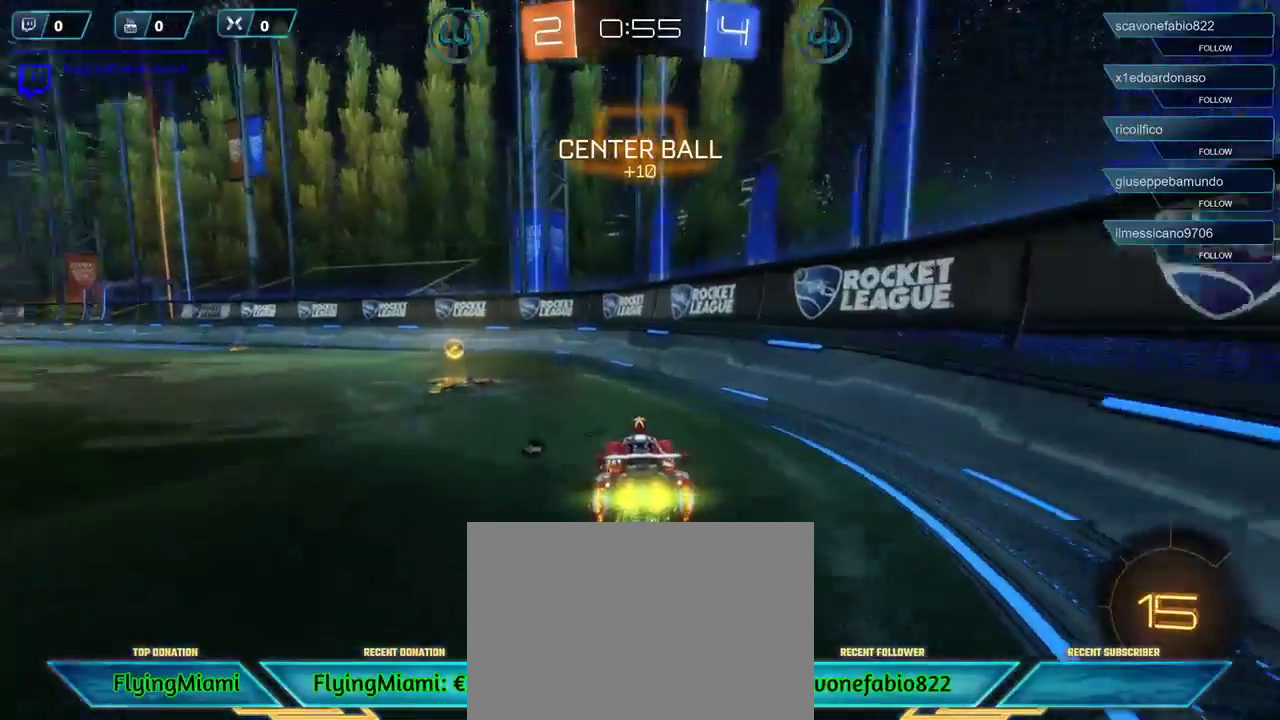
{"buttons": ["R2"], "left_stick": "left", "right_stick": "center", "events": [[350, "L1", "down"], [417, "R1", "up"], [450, "L1", "up"]]}
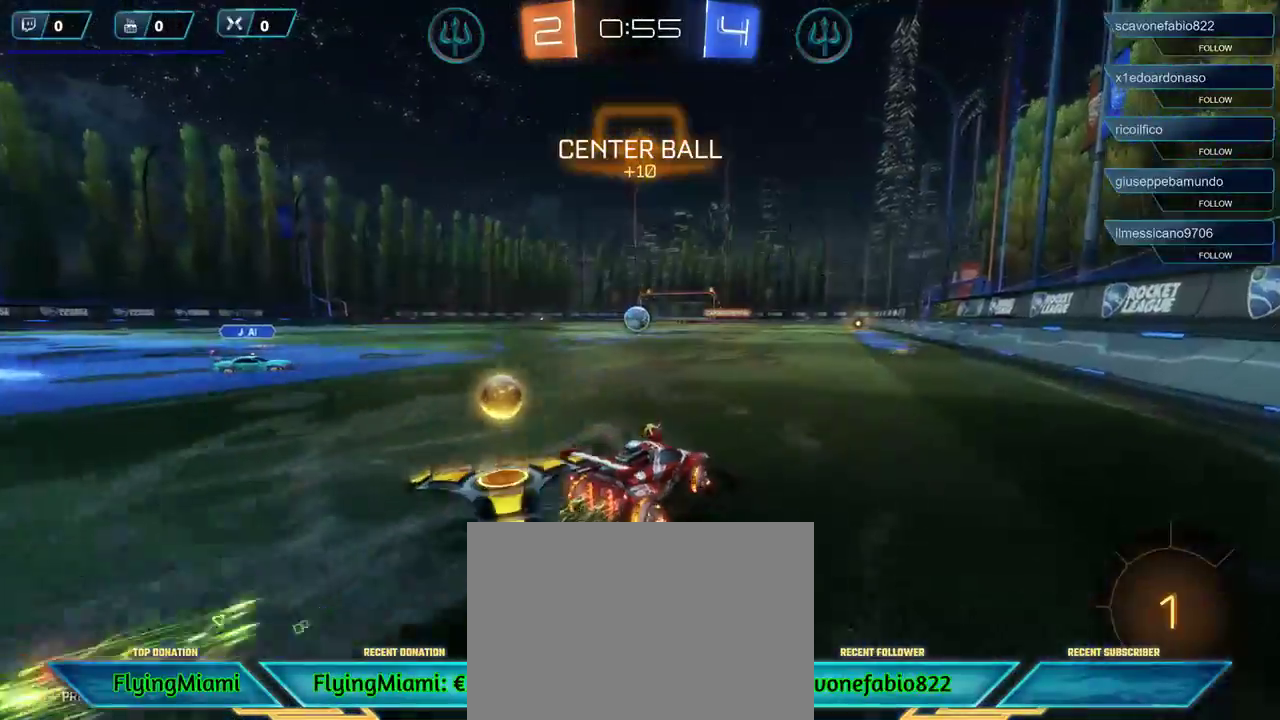
{"buttons": ["R2"], "left_stick": "up-right", "right_stick": "center", "events": [[150, "left_stick", "up"], [183, "A", "down"], [283, "A", "up"], [383, "A", "down"], [383, "left_stick", "up-right"], [450, "A", "up"]]}
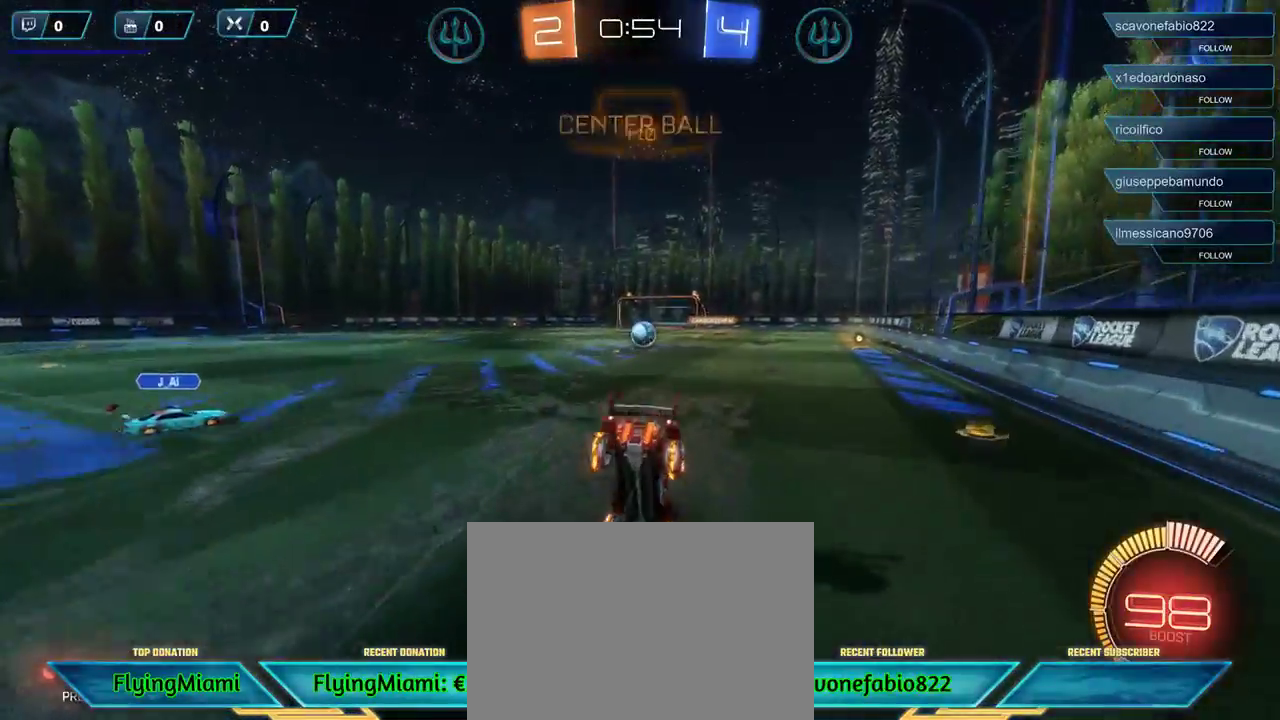
{"buttons": ["R2"], "left_stick": "center", "right_stick": "center", "events": [[17, "A", "down"], [83, "A", "up"], [283, "left_stick", "center"]]}
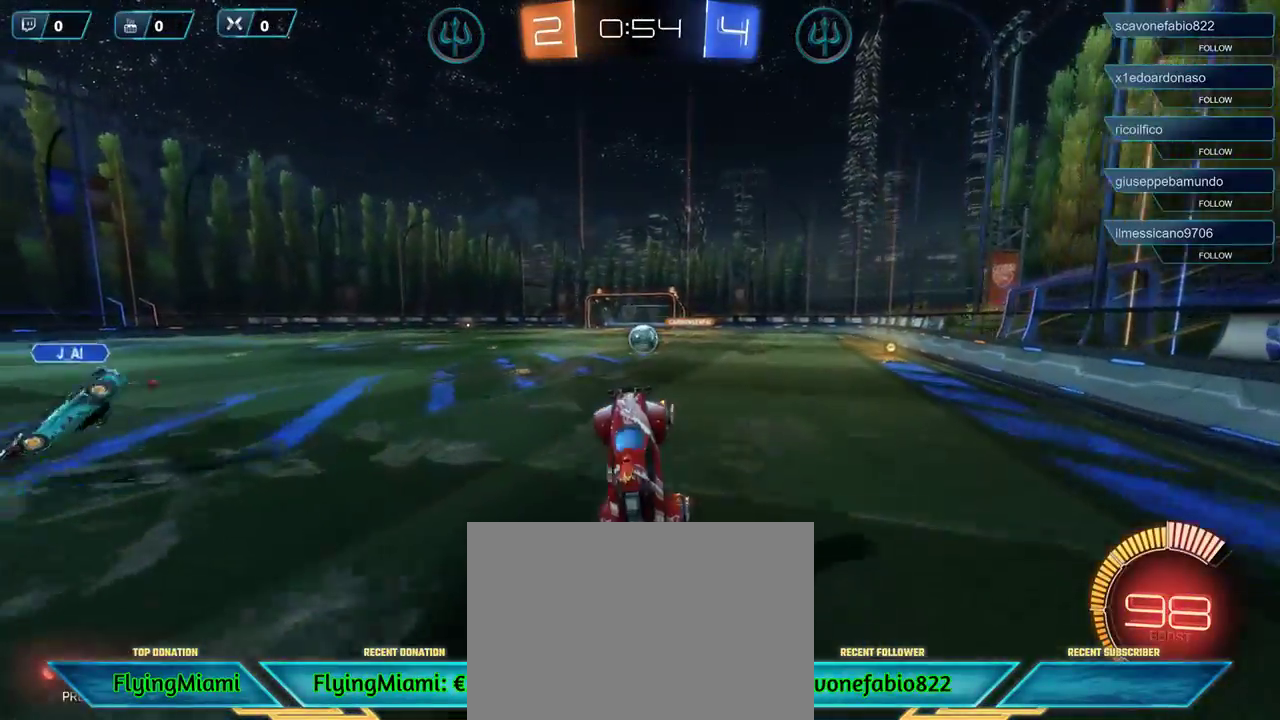
{"buttons": ["R2"], "left_stick": "left", "right_stick": "center", "events": [[483, "left_stick", "left"]]}
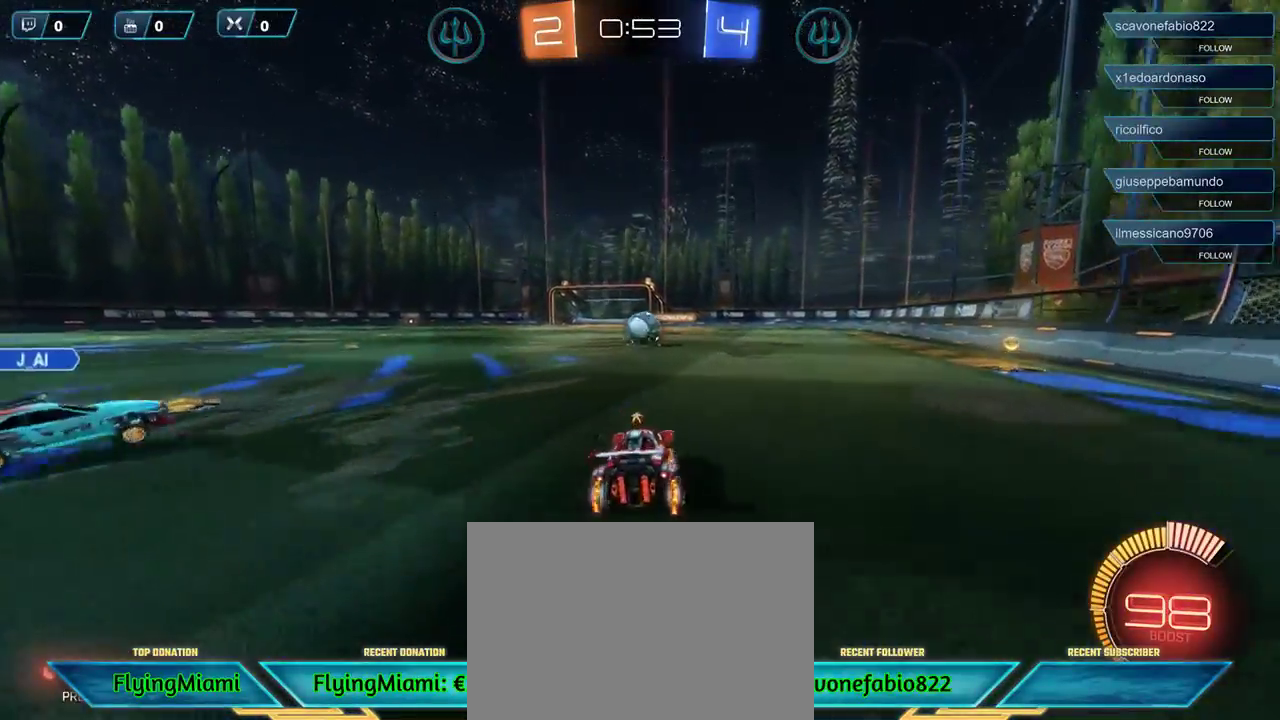
{"buttons": ["R1", "R2"], "left_stick": "left", "right_stick": "center", "events": [[317, "R1", "down"]]}
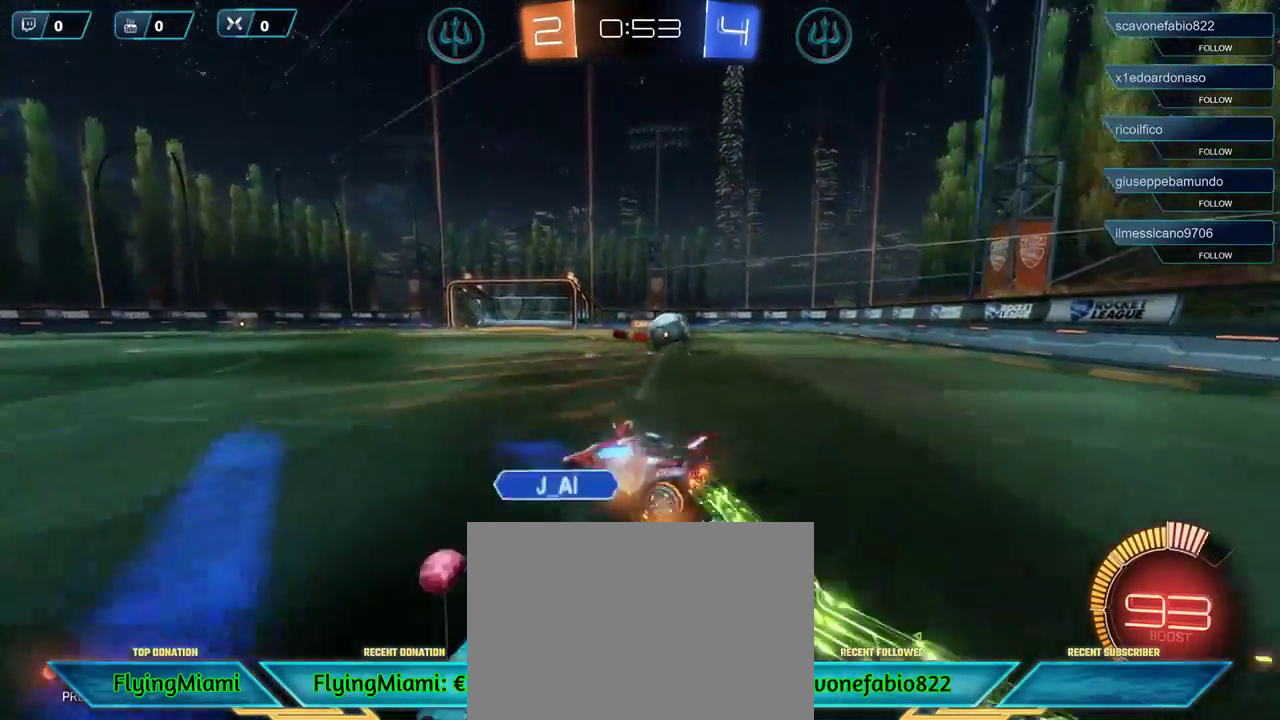
{"buttons": [], "left_stick": "left", "right_stick": "center", "events": [[50, "R1", "up"], [417, "R2", "up"]]}
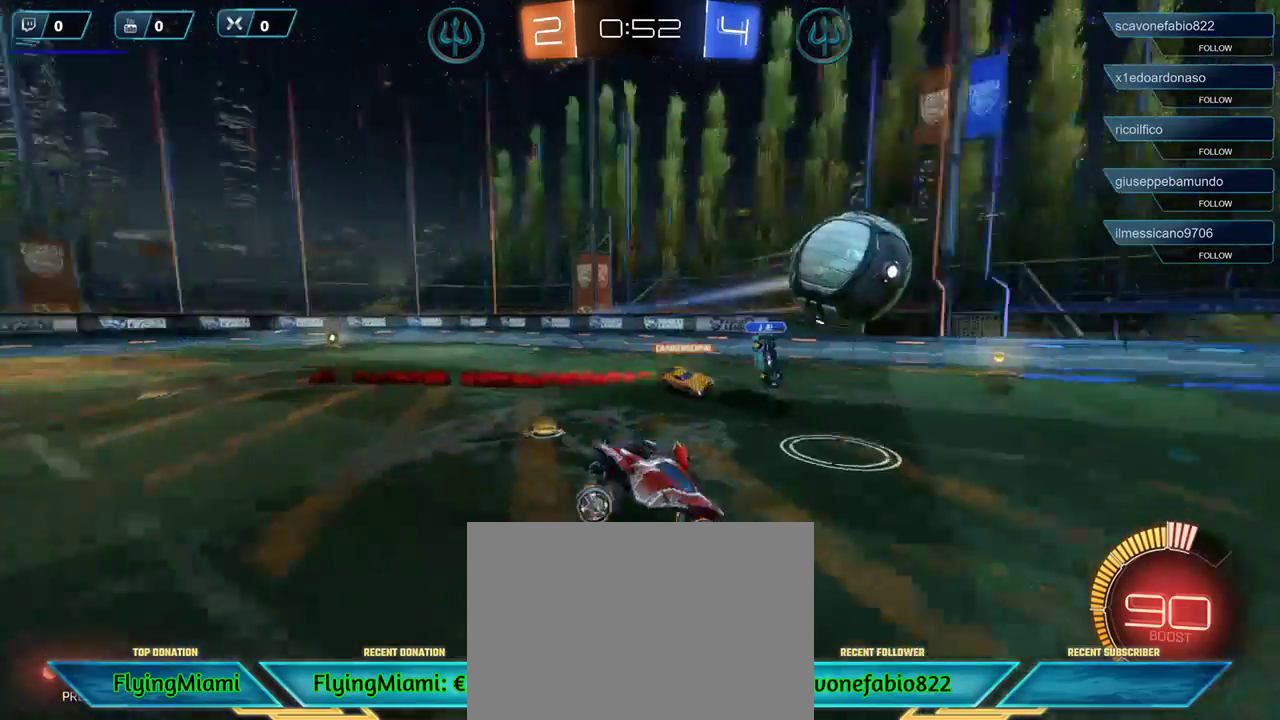
{"buttons": ["R2"], "left_stick": "left", "right_stick": "center", "events": [[83, "A", "down"], [150, "A", "up"], [483, "R2", "down"]]}
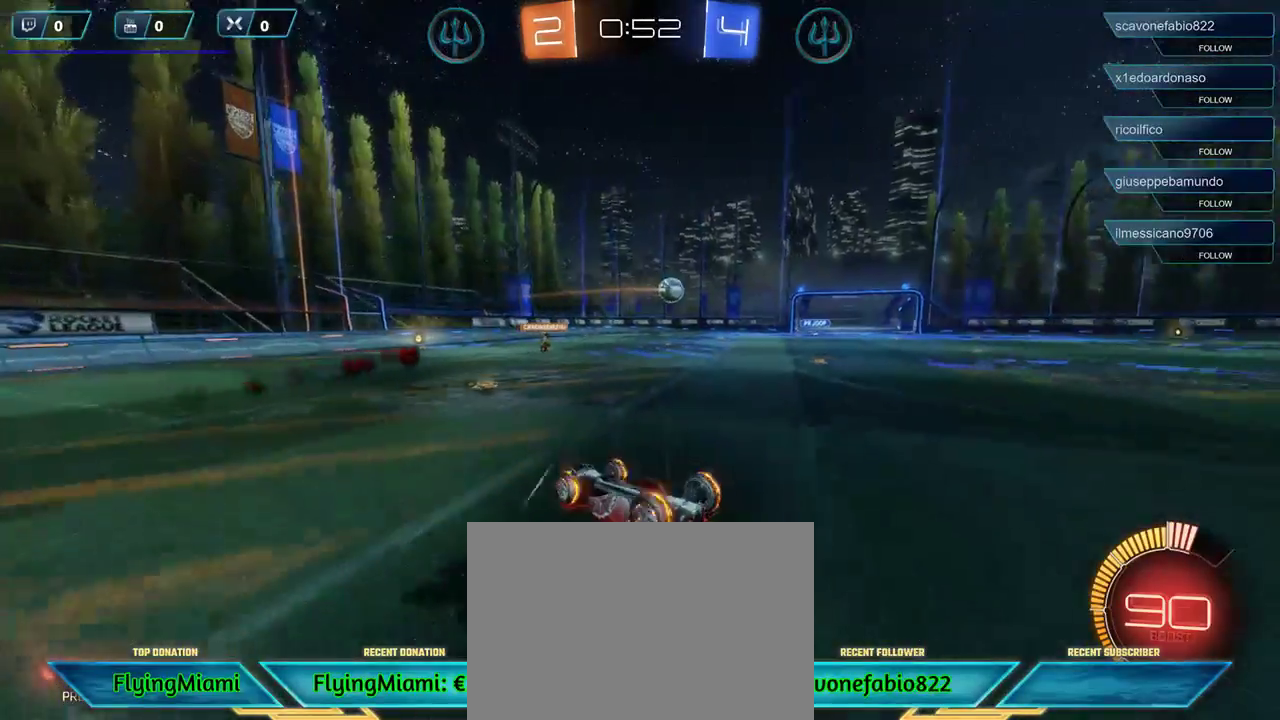
{"buttons": ["R2"], "left_stick": "left", "right_stick": "center", "events": []}
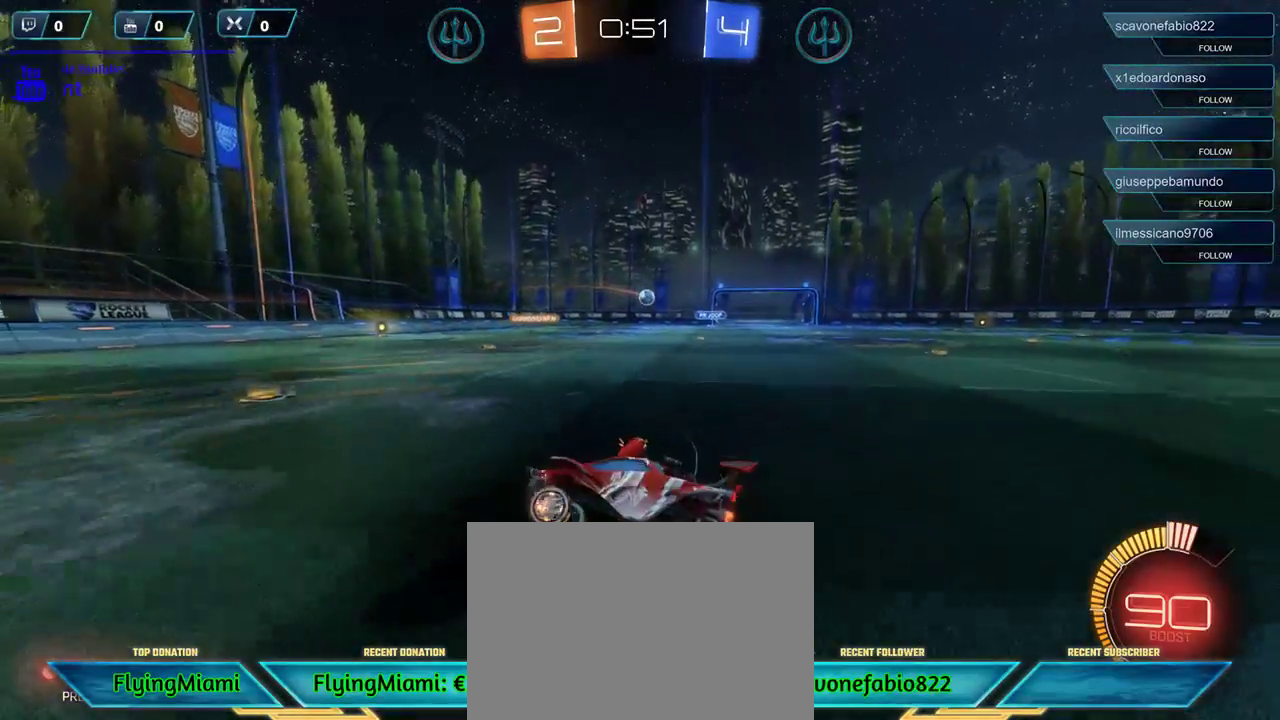
{"buttons": ["R2"], "left_stick": "left", "right_stick": "center", "events": []}
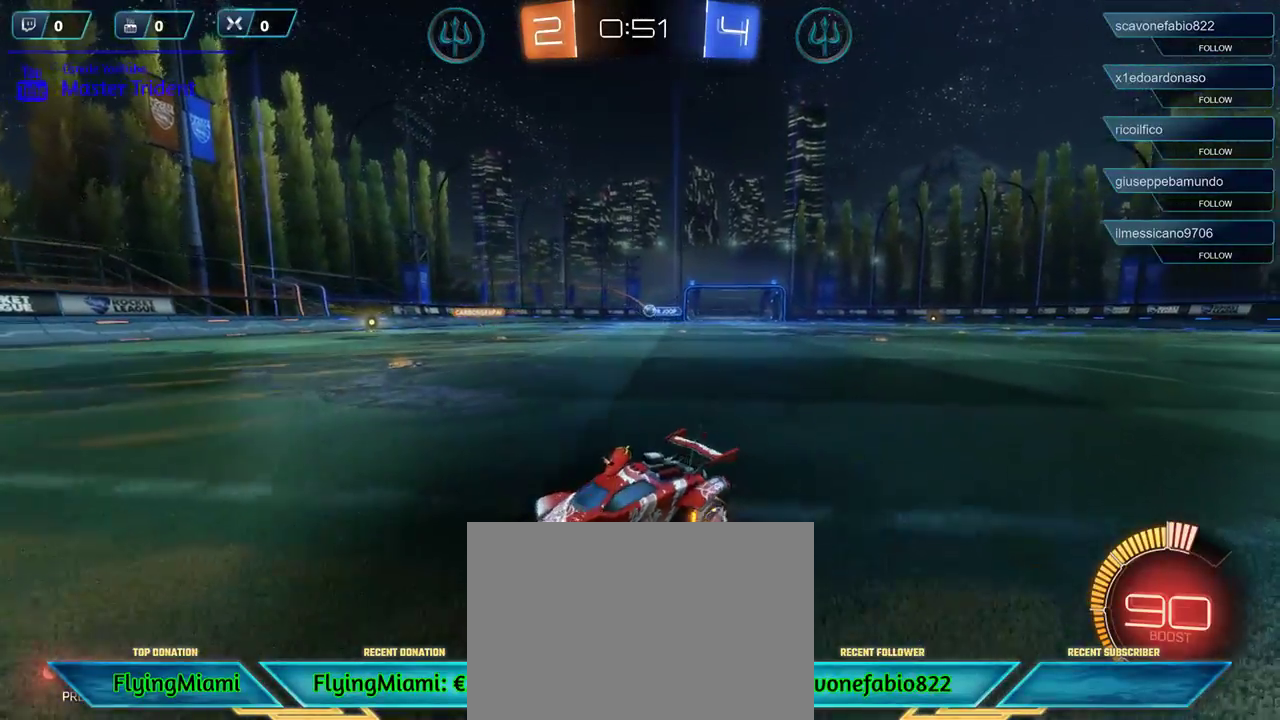
{"buttons": ["X", "R2"], "left_stick": "left", "right_stick": "center", "events": [[350, "X", "down"]]}